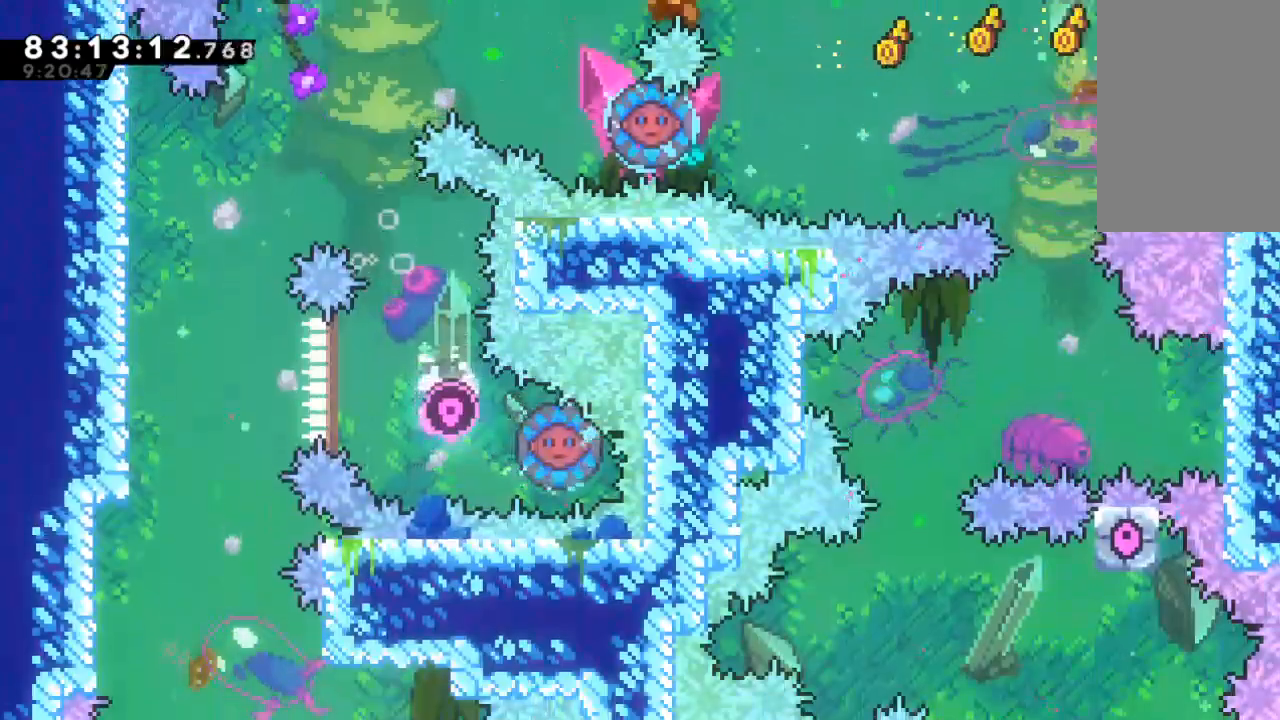
Gameplay with keyboard; each line is a JSON object with the keys held at the frame after it. "events" lists presses ("down") and releases ("up") of "c", "d", "down", "left", "right", "s", "up", "x" and "z" between this image and that frame as [ms after this image, input, new state], when the widget could be followed in between. No other keys are recorded. Mouse input is not recorded.
{"keys": ["left"], "events": [[33, "z", "up"], [167, "left", "up"], [500, "left", "down"]]}
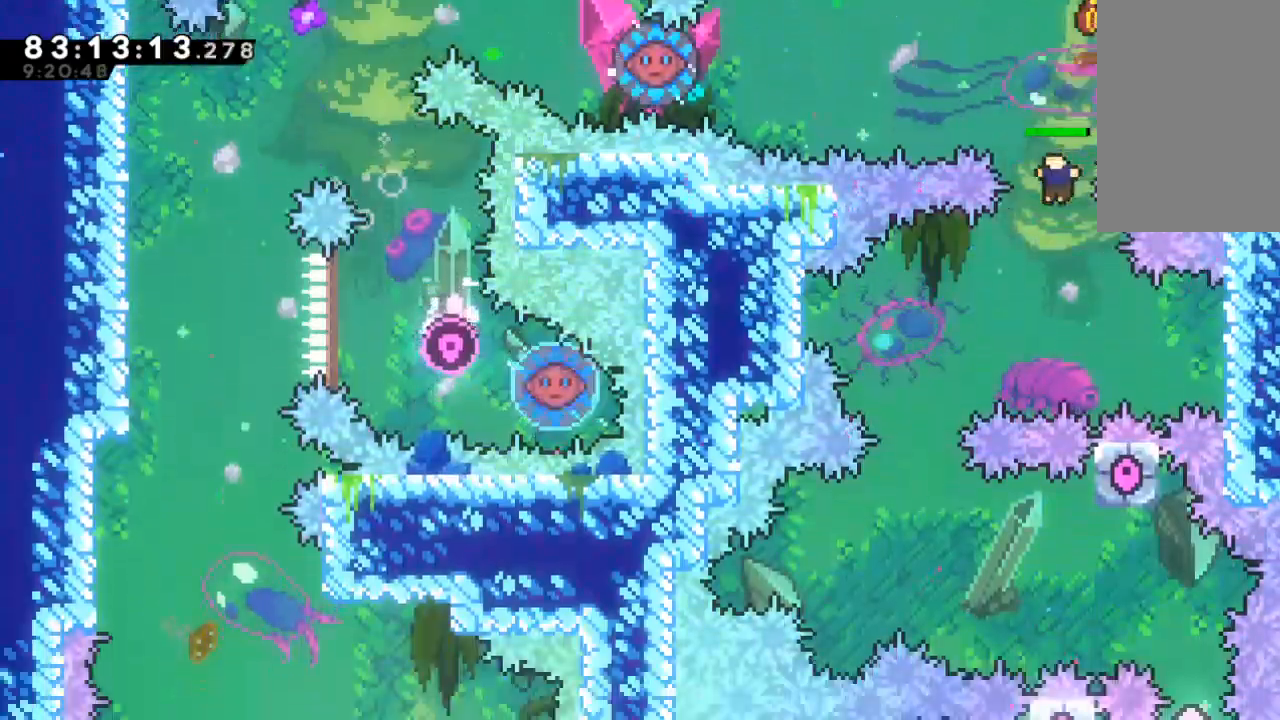
{"keys": ["right"], "events": [[333, "left", "up"], [500, "right", "down"]]}
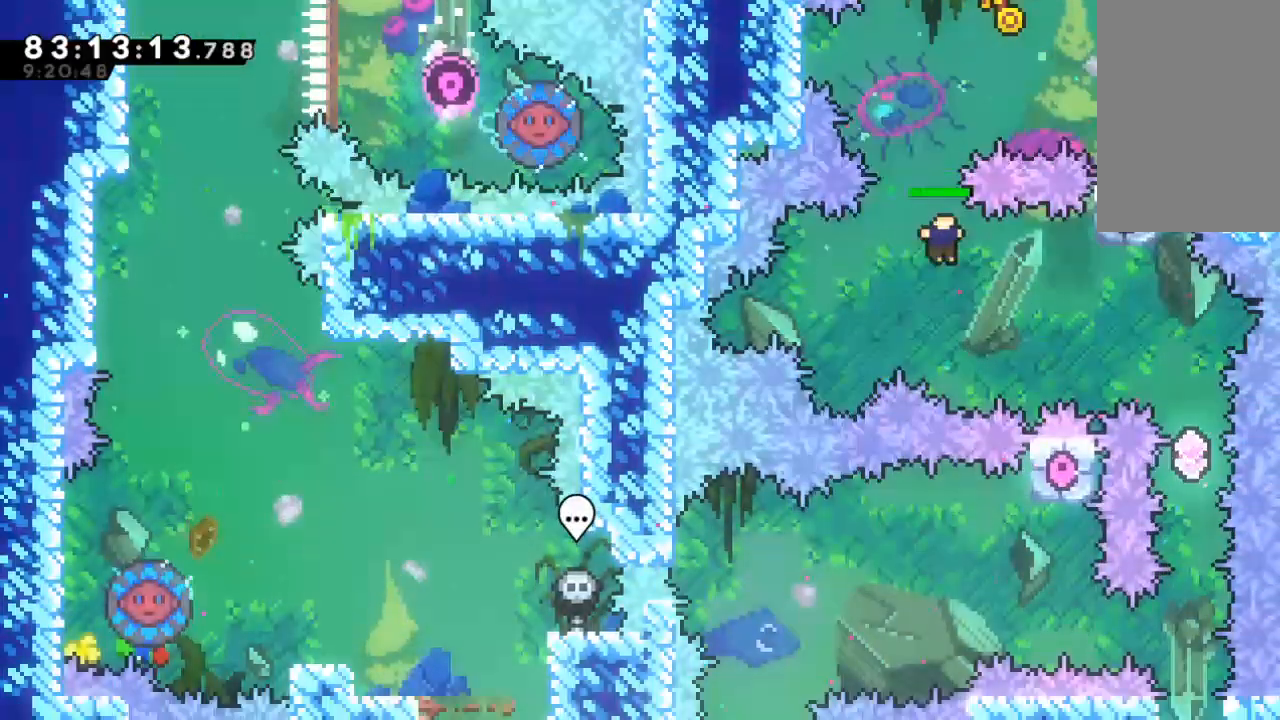
{"keys": [], "events": [[100, "c", "down"], [200, "c", "up"], [300, "right", "up"]]}
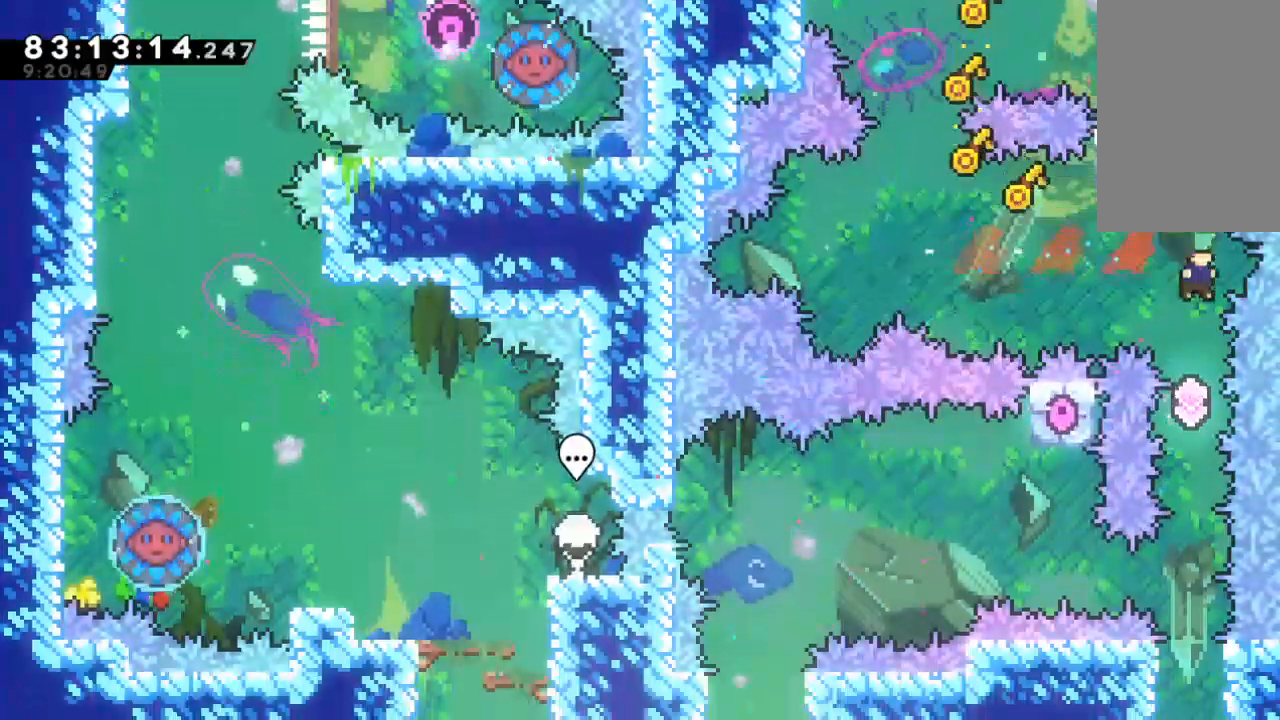
{"keys": [], "events": []}
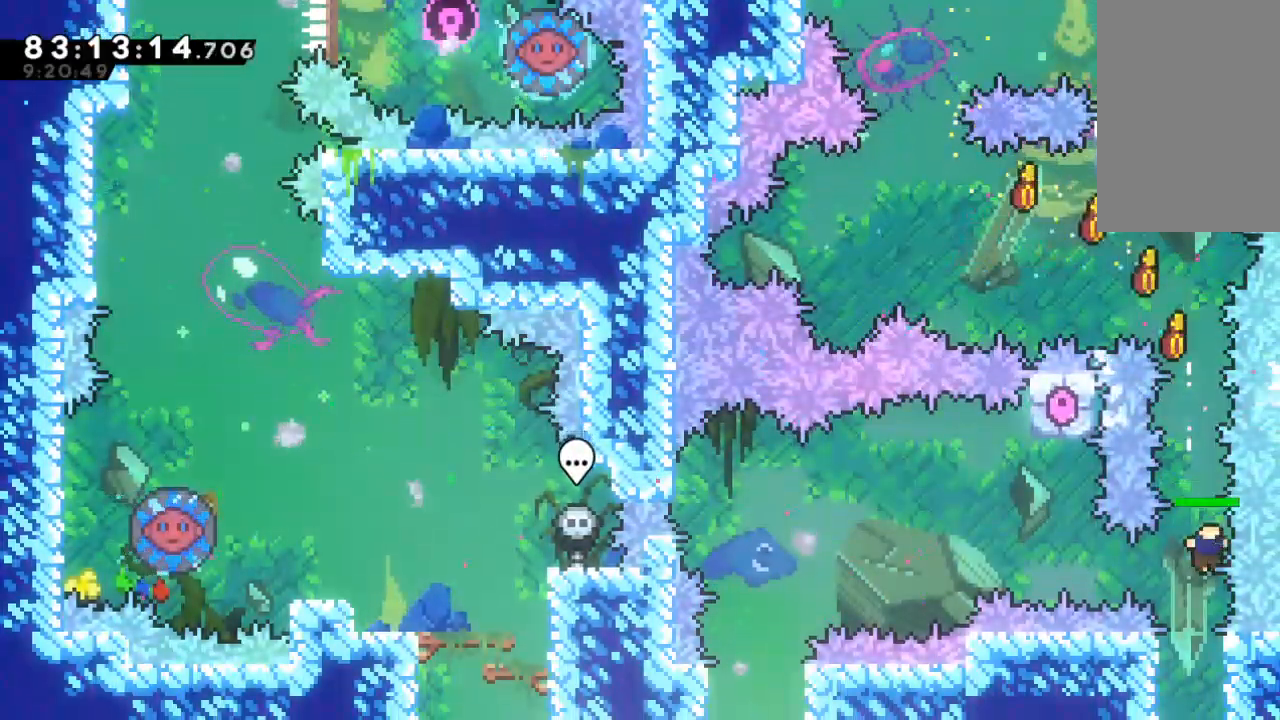
{"keys": [], "events": [[33, "left", "down"], [67, "left", "up"]]}
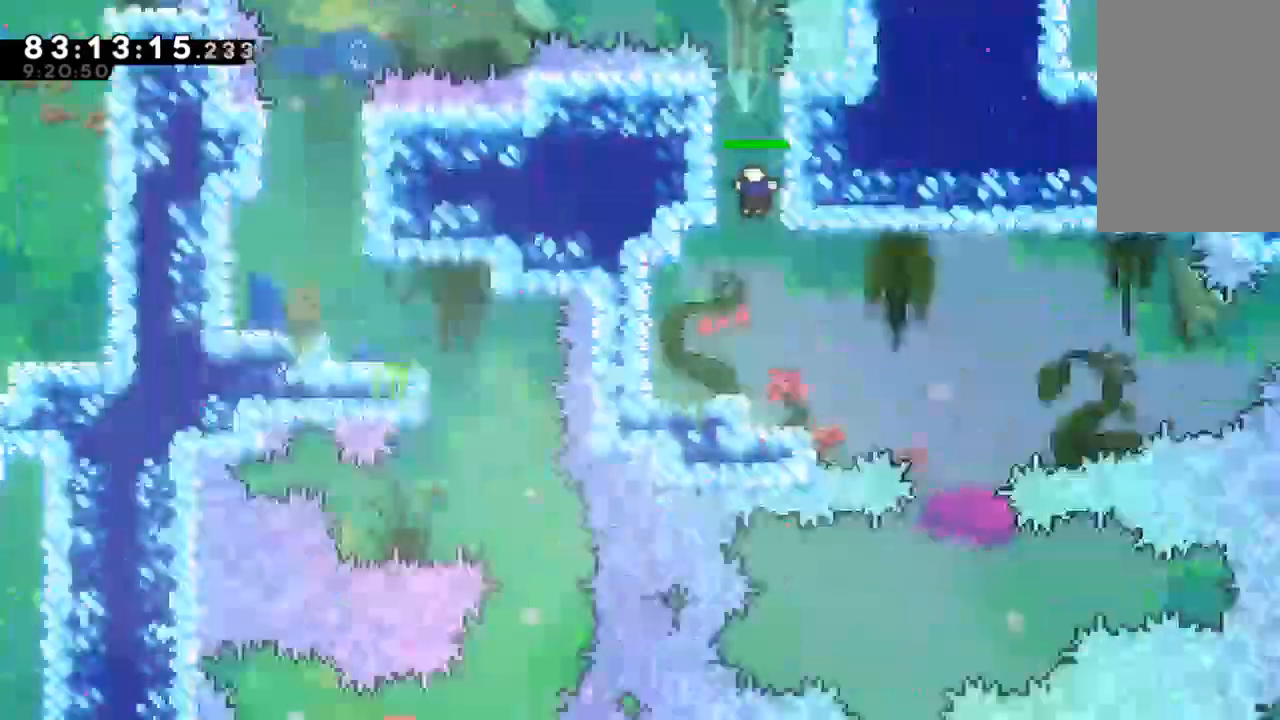
{"keys": ["z"], "events": [[233, "right", "down"], [300, "z", "down"], [433, "right", "up"]]}
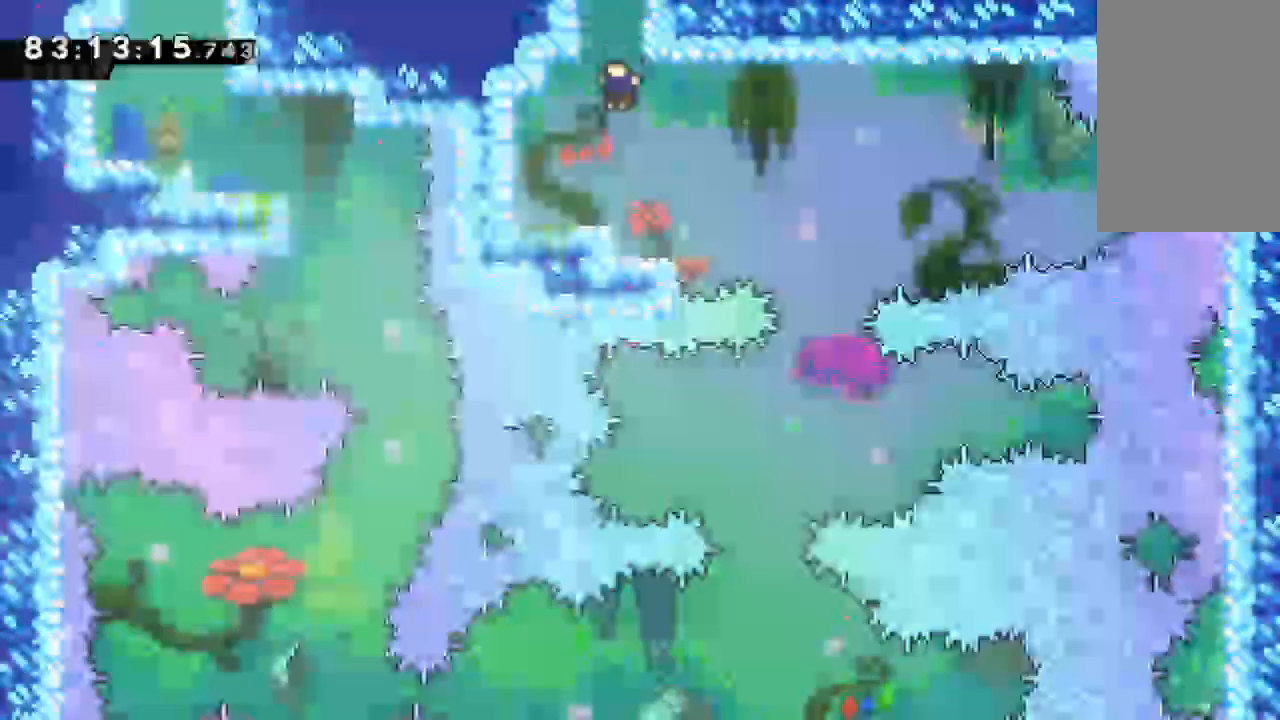
{"keys": [], "events": [[67, "z", "up"]]}
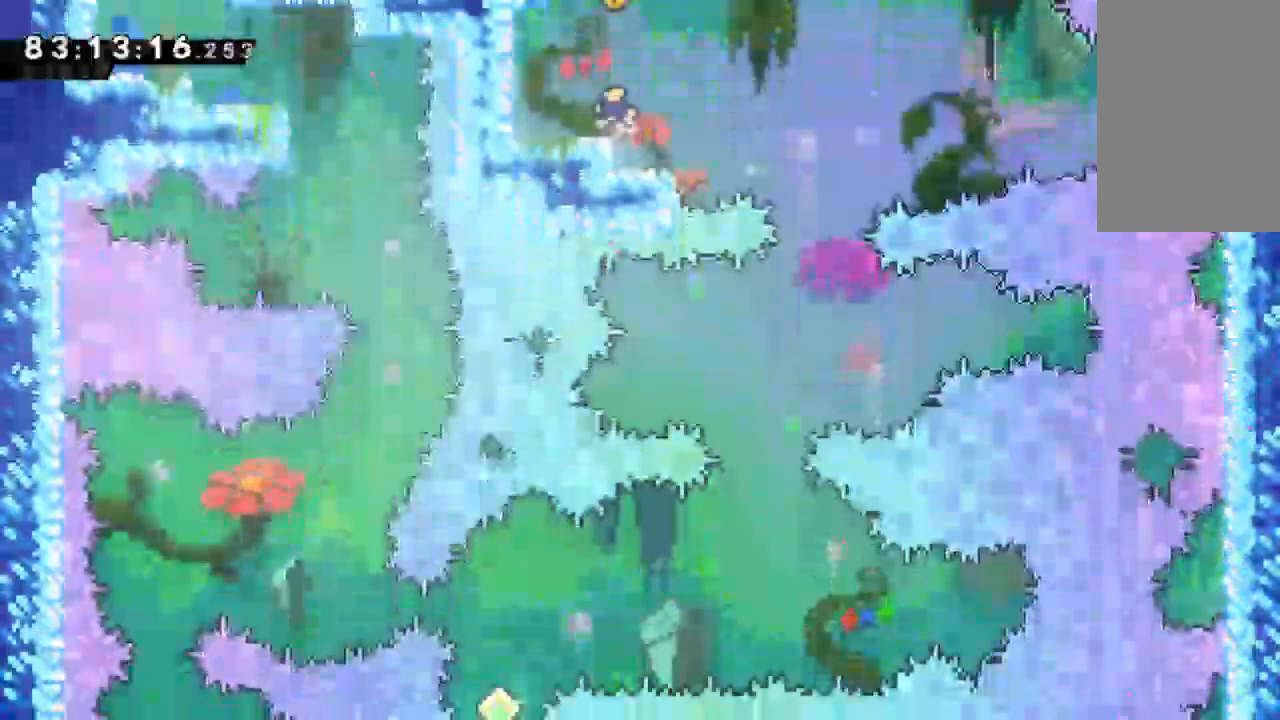
{"keys": [], "events": [[367, "right", "down"], [500, "right", "up"]]}
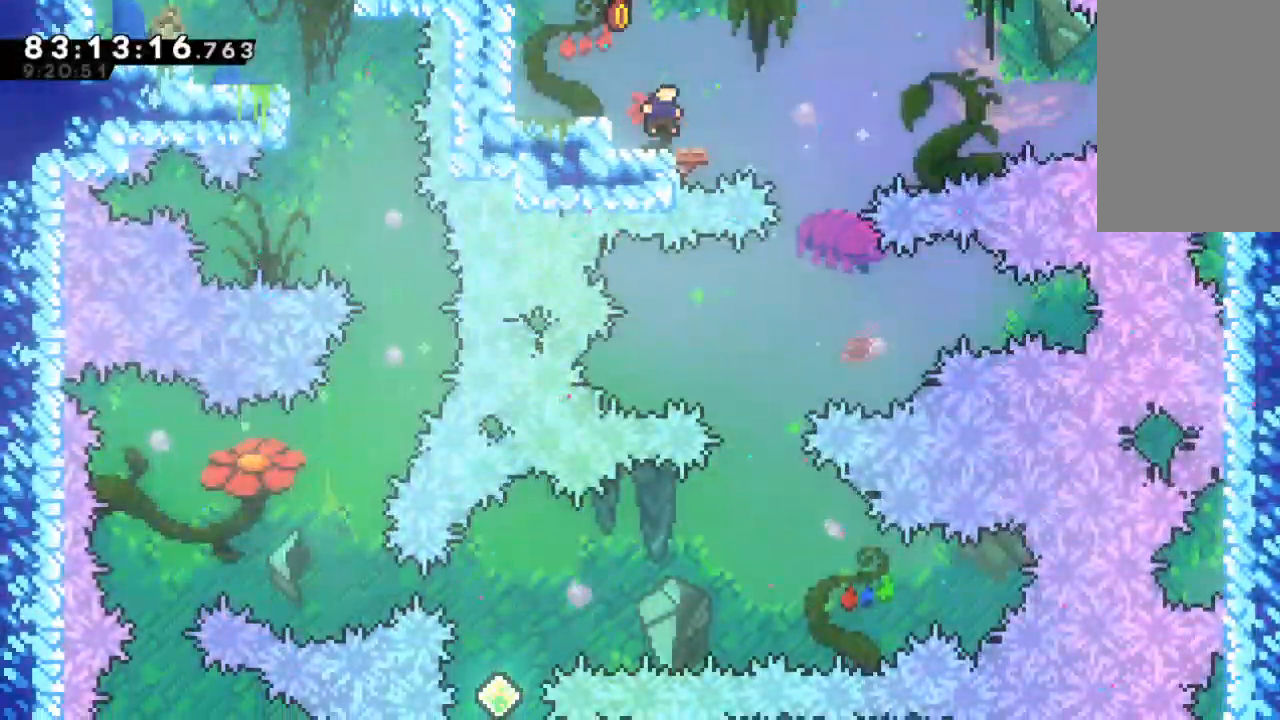
{"keys": [], "events": []}
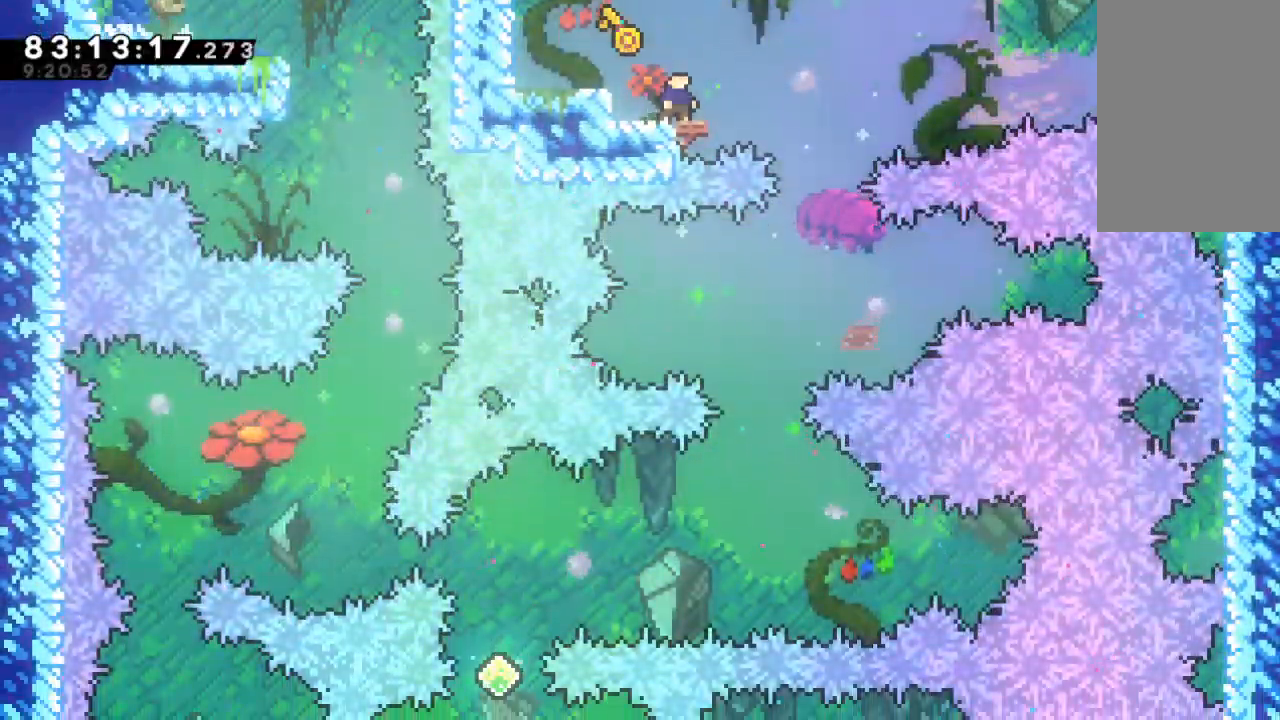
{"keys": [], "events": []}
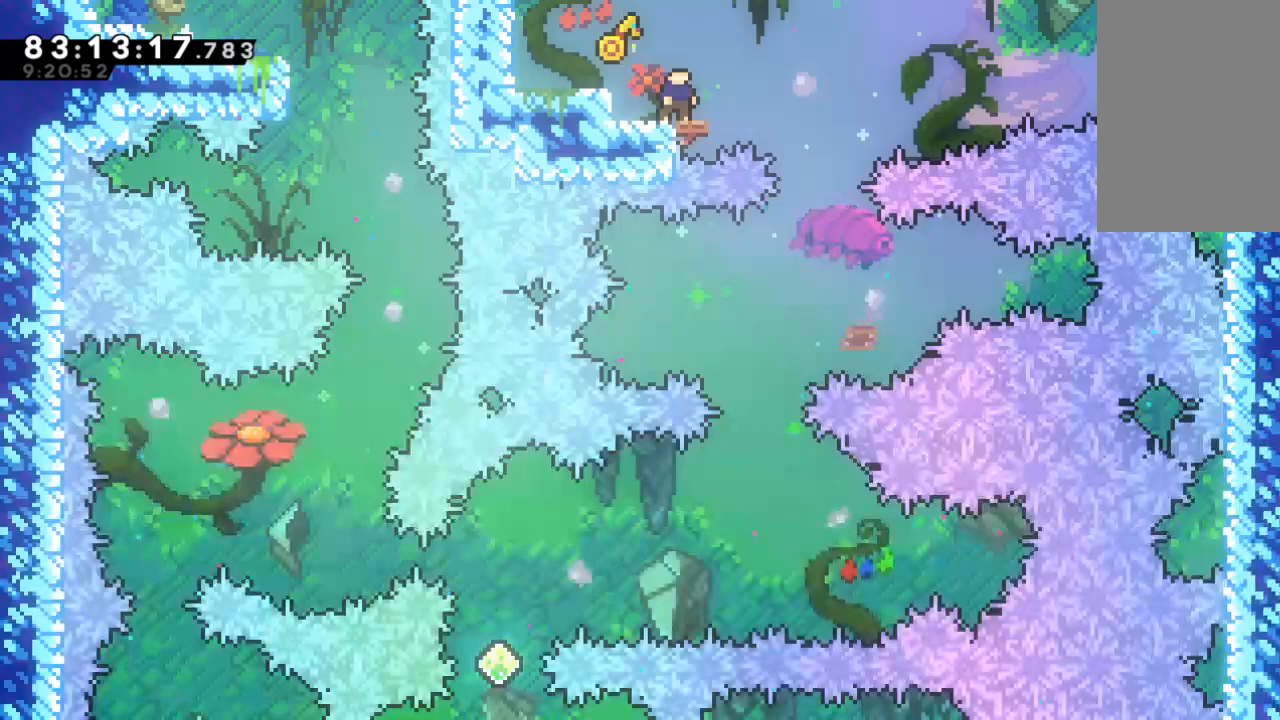
{"keys": [], "events": []}
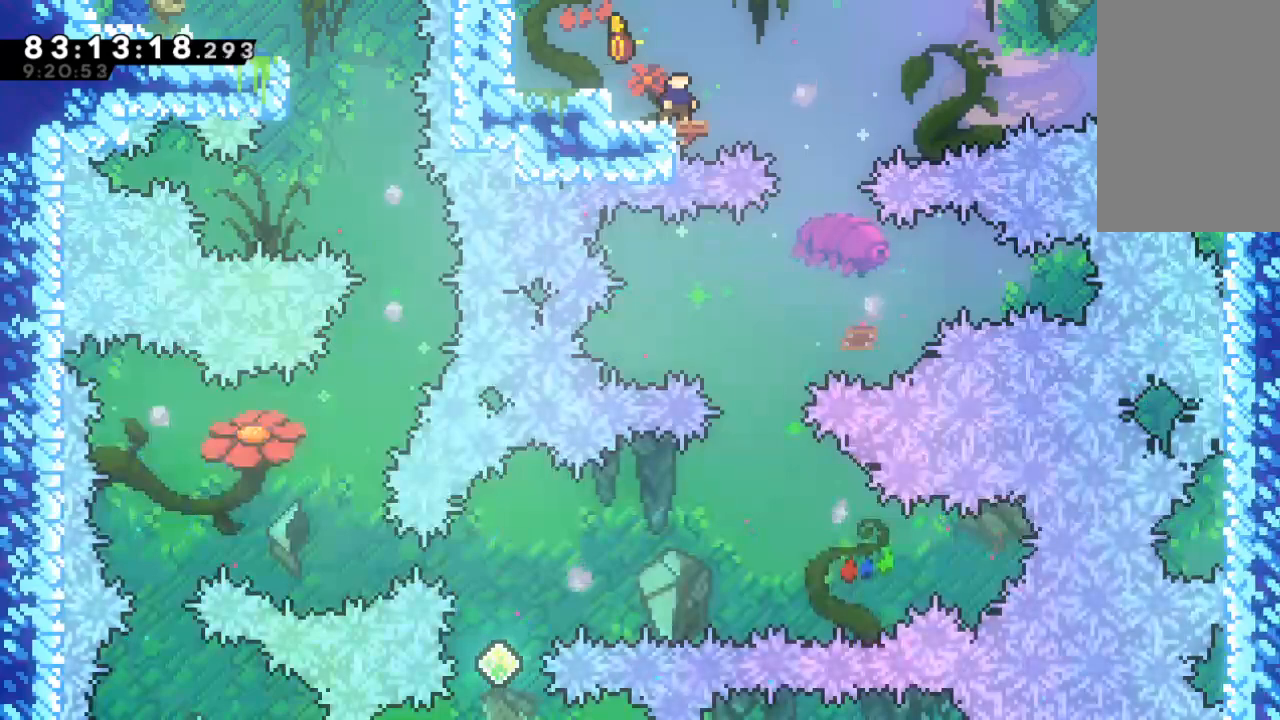
{"keys": [], "events": [[233, "right", "down"], [300, "right", "up"]]}
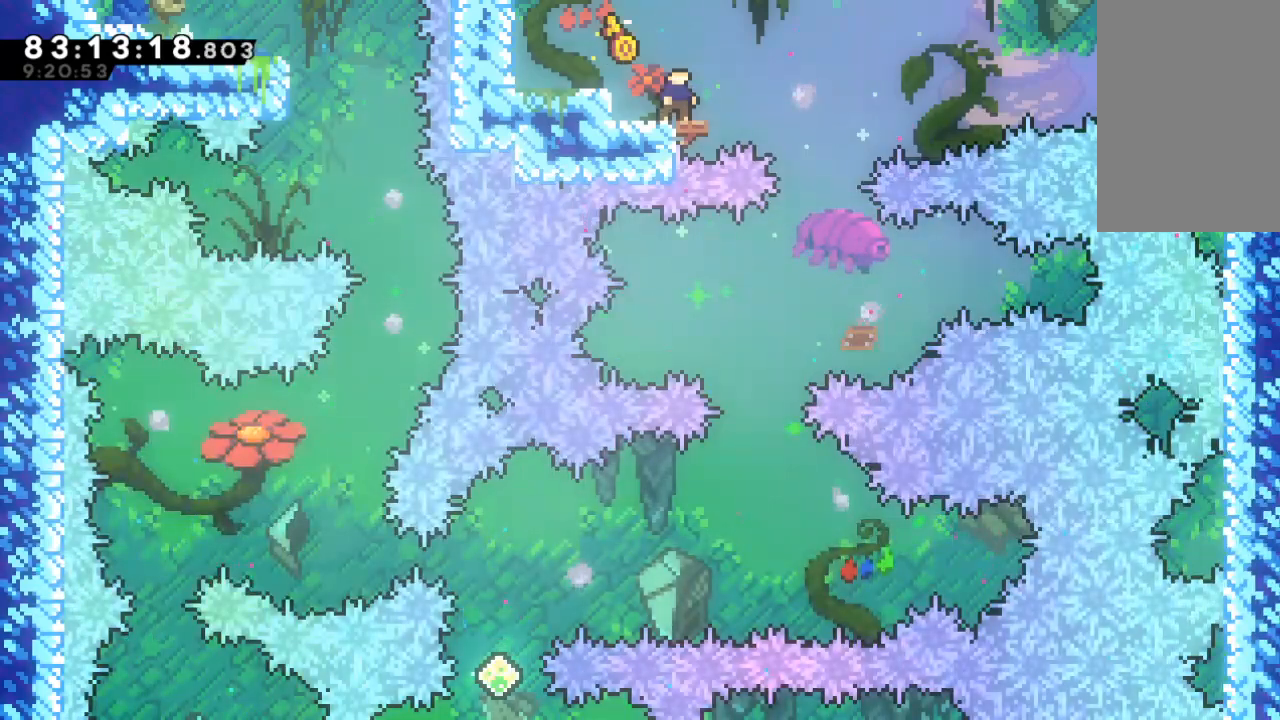
{"keys": [], "events": []}
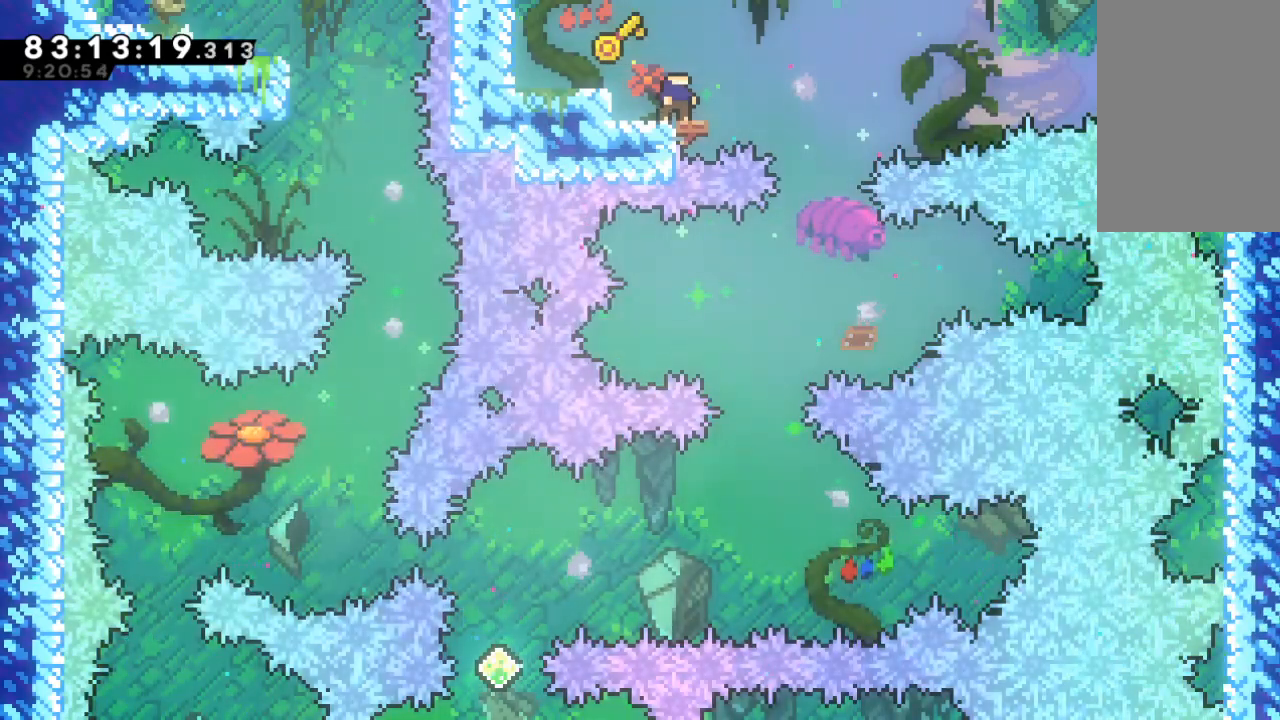
{"keys": [], "events": [[200, "right", "down"], [200, "x", "down"], [433, "x", "up"], [467, "right", "up"]]}
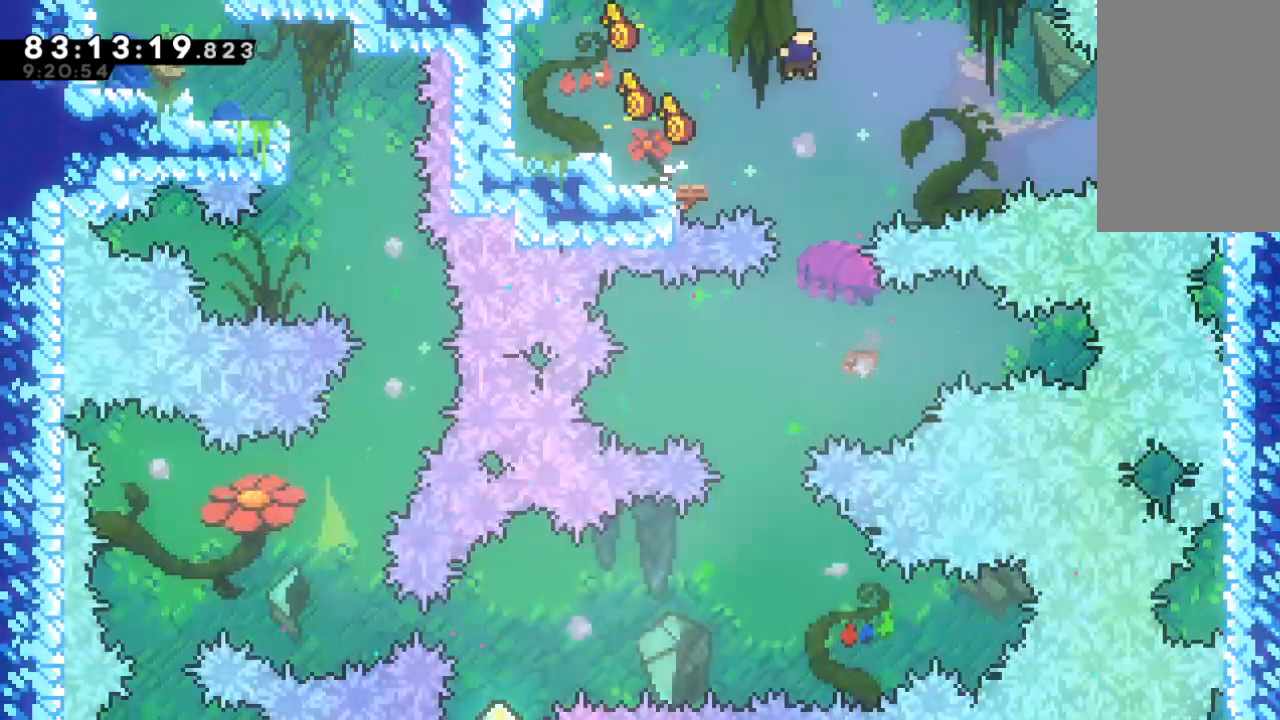
{"keys": ["left"], "events": [[400, "left", "down"]]}
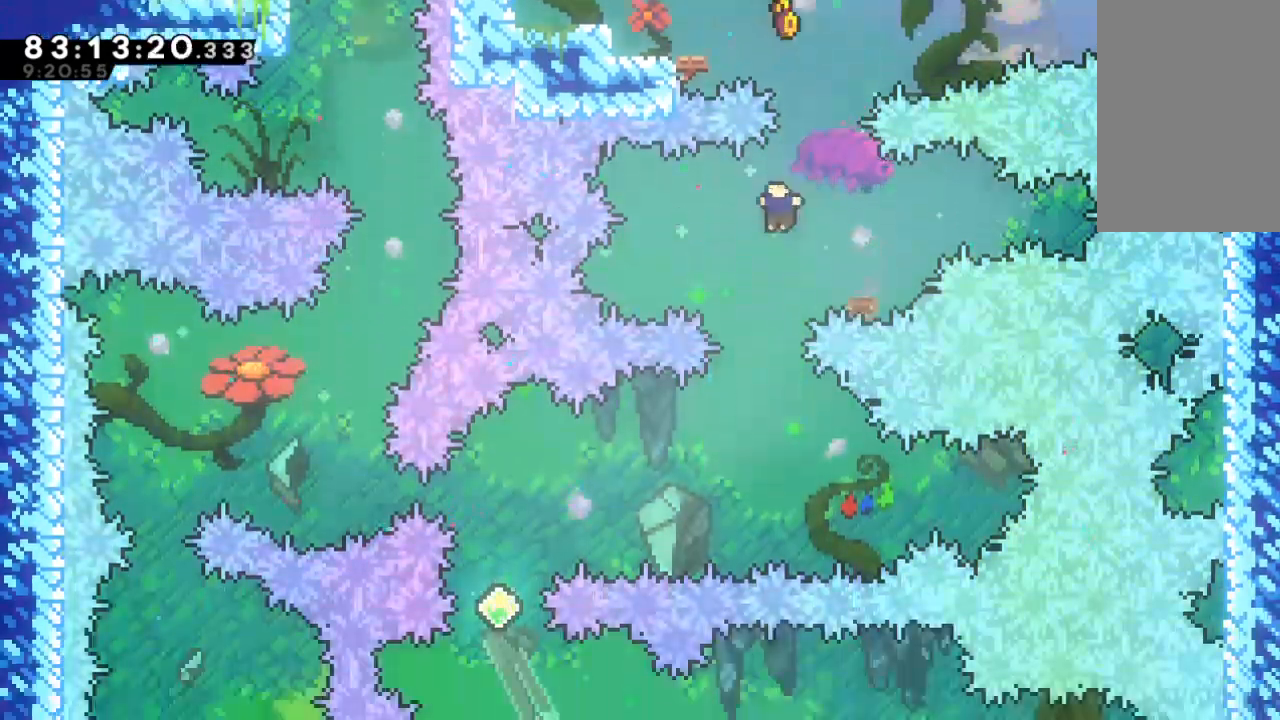
{"keys": ["c", "left"], "events": [[33, "left", "up"], [200, "right", "down"], [233, "right", "up"], [400, "left", "down"], [500, "c", "down"]]}
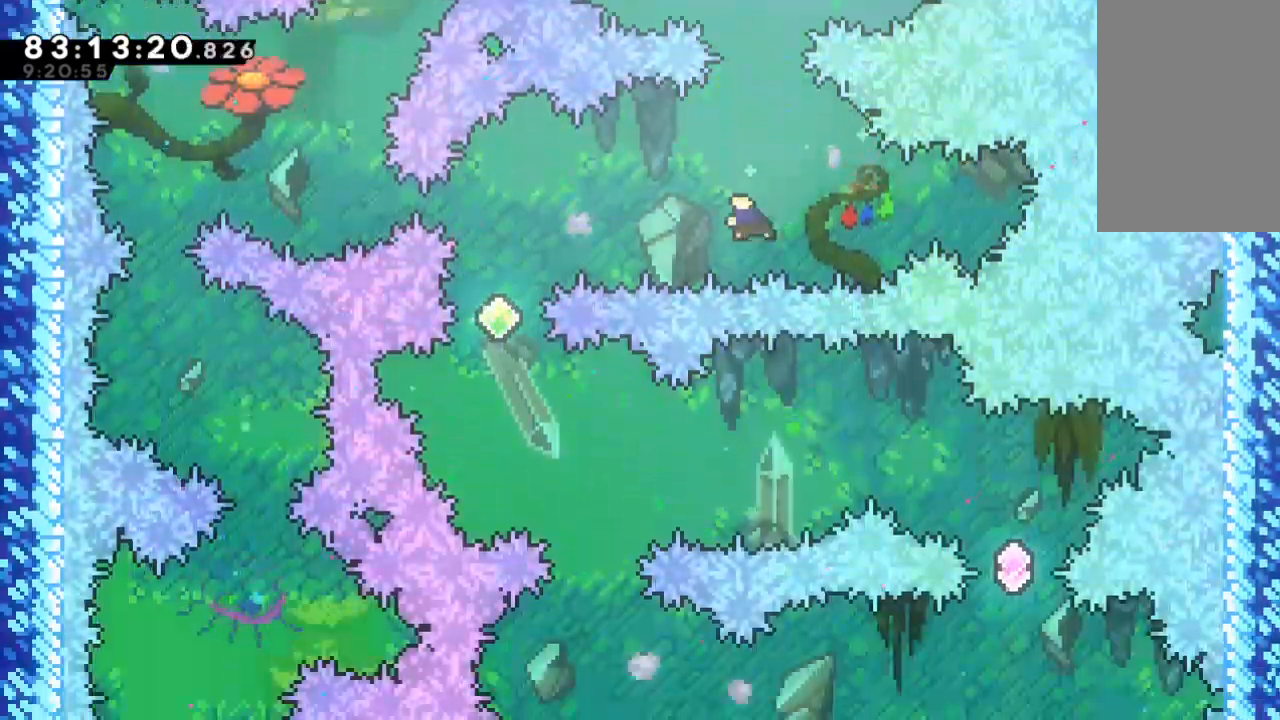
{"keys": [], "events": [[100, "c", "up"], [200, "left", "up"]]}
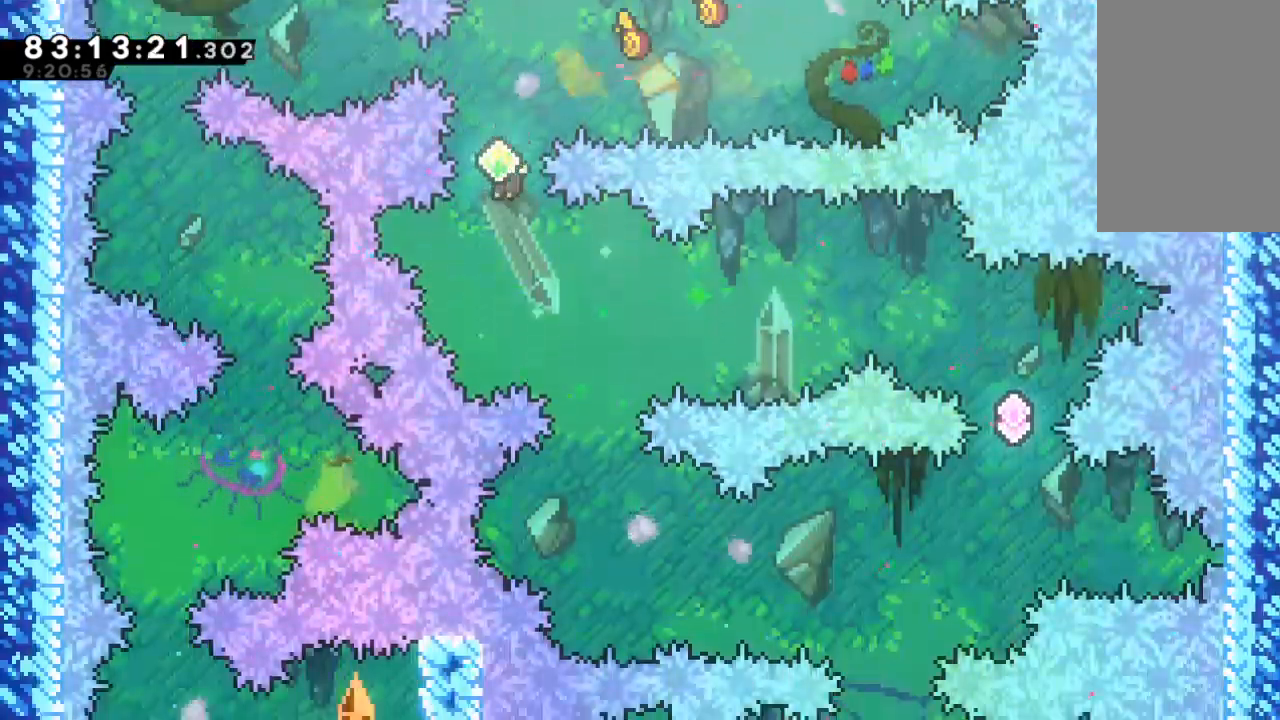
{"keys": ["right"], "events": [[67, "right", "down"], [300, "right", "up"], [400, "right", "down"]]}
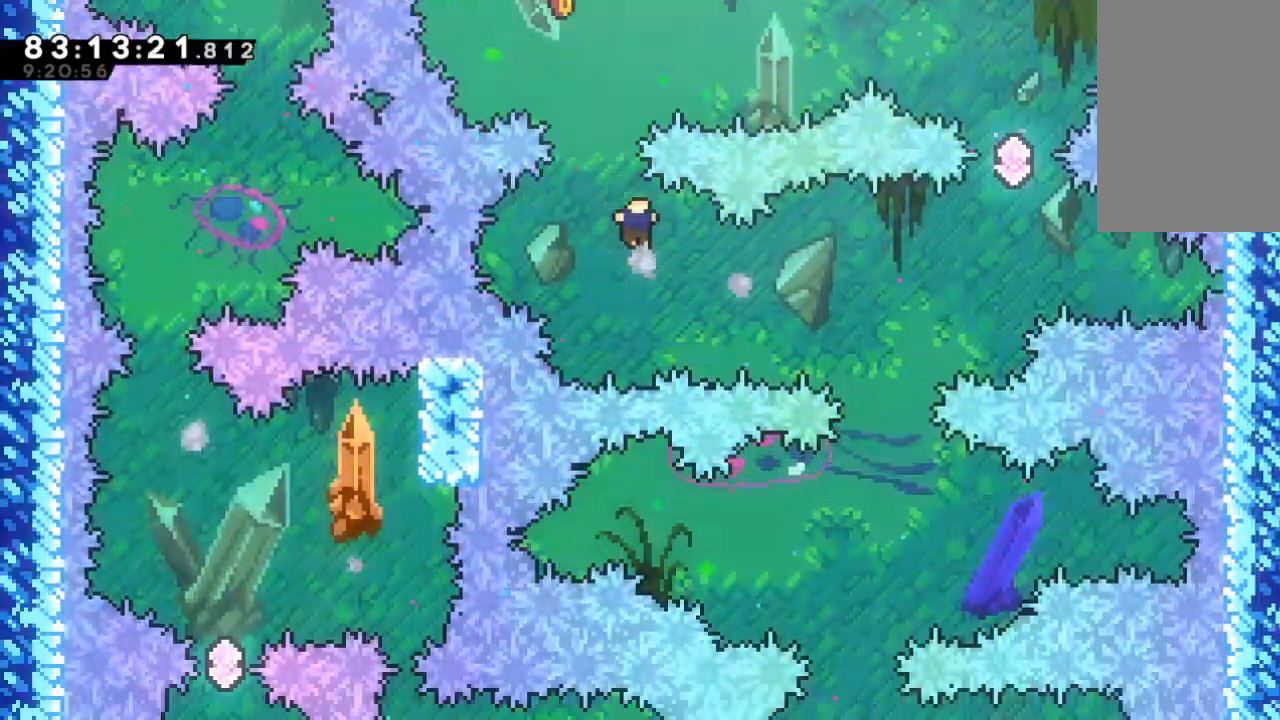
{"keys": ["left"], "events": [[133, "c", "down"], [167, "c", "up"], [267, "right", "up"], [500, "left", "down"]]}
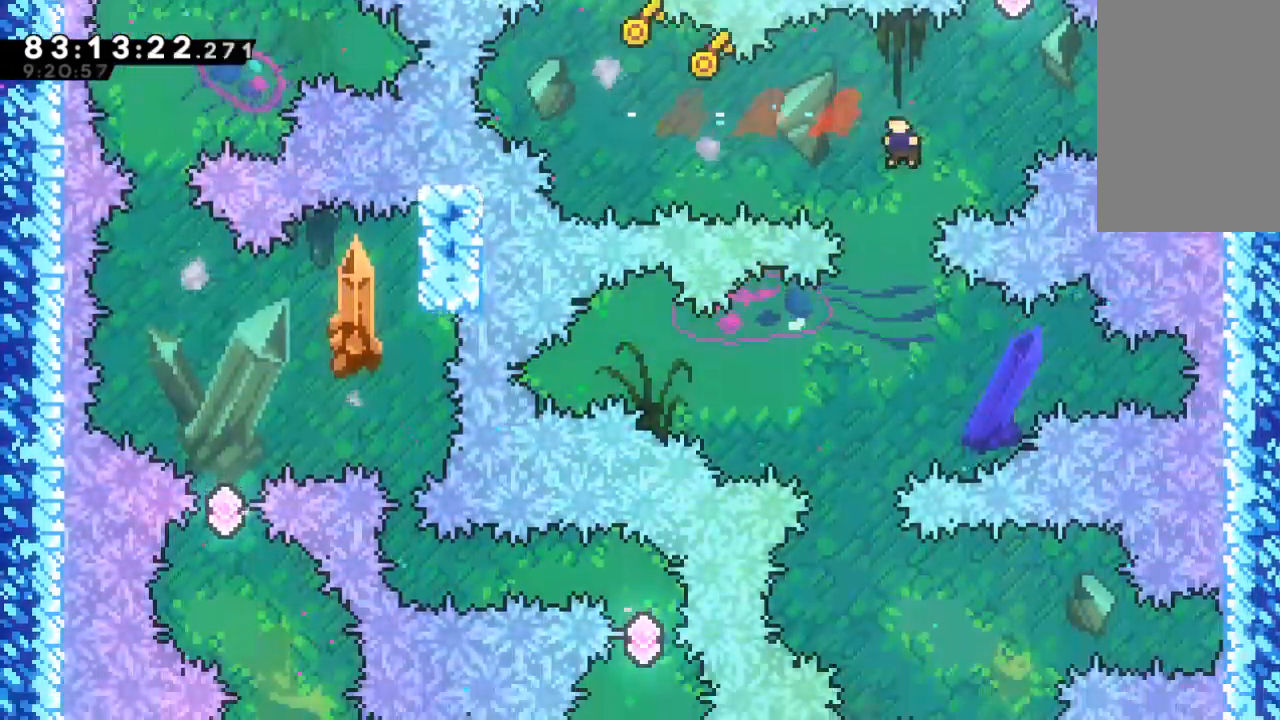
{"keys": [], "events": [[233, "left", "up"], [433, "left", "down"], [500, "left", "up"]]}
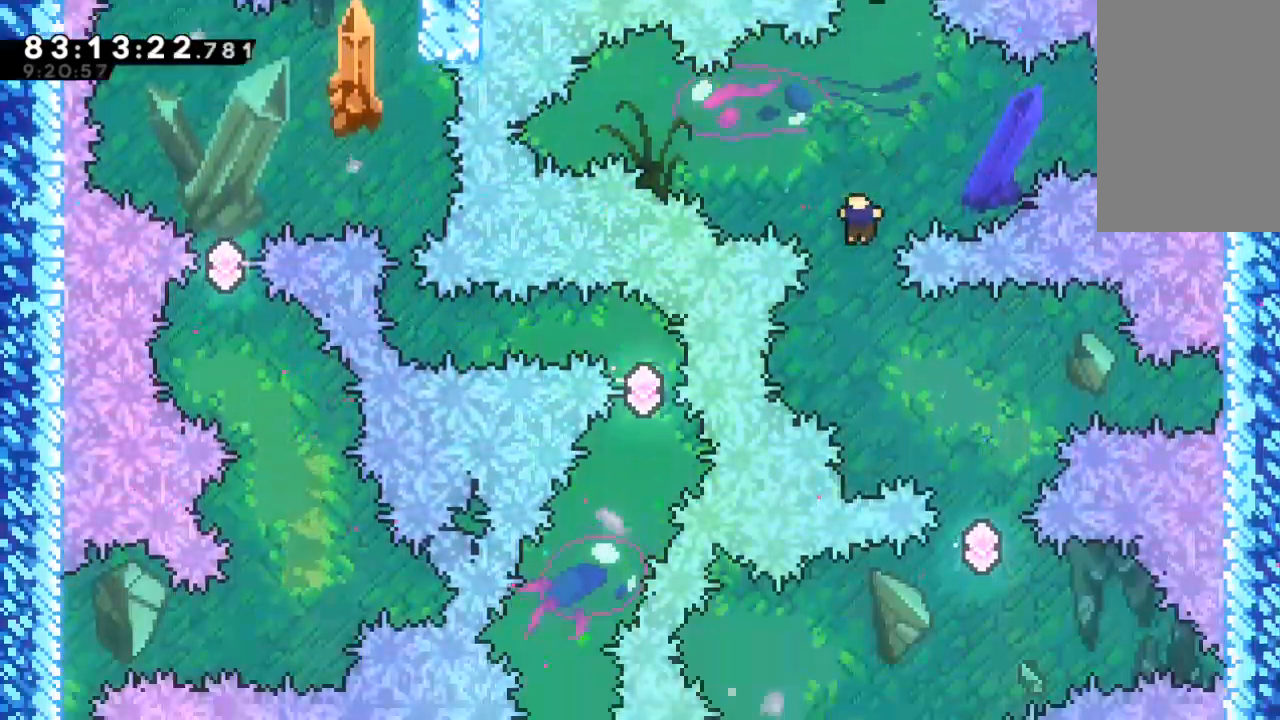
{"keys": [], "events": [[100, "right", "down"], [400, "right", "up"]]}
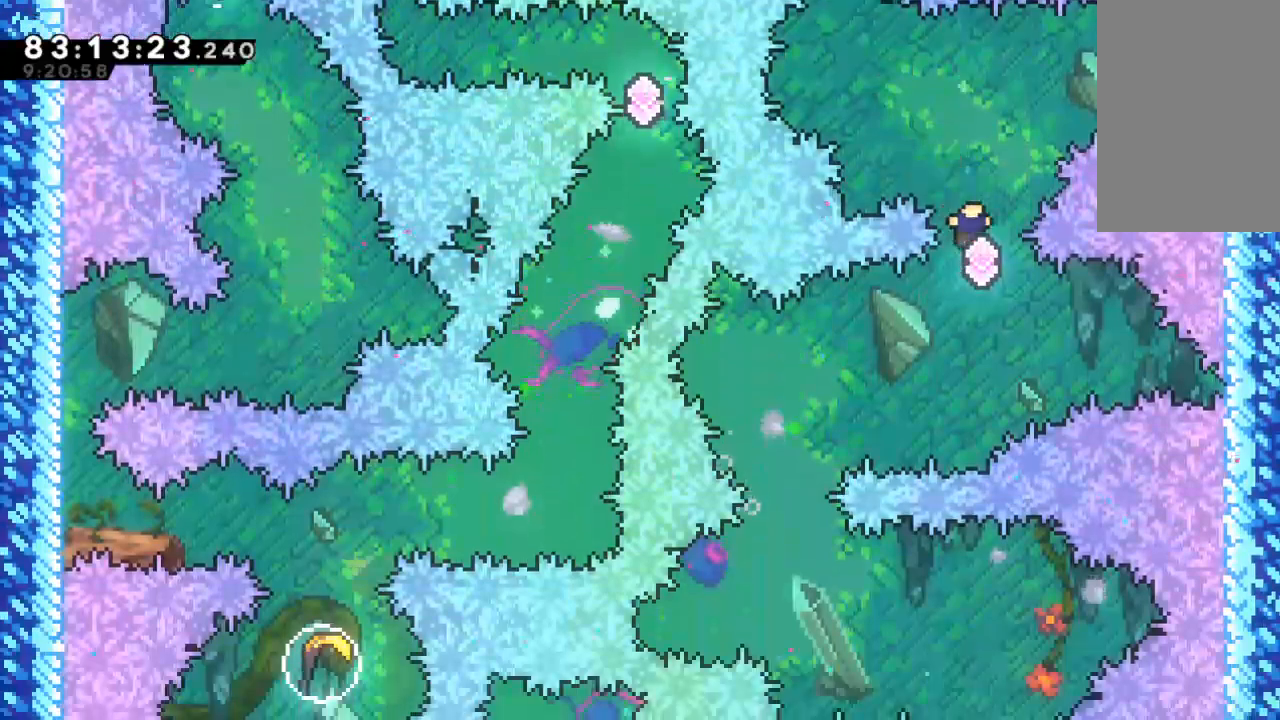
{"keys": ["down"], "events": [[33, "left", "down"], [100, "left", "up"], [200, "left", "down"], [267, "c", "down"], [367, "c", "up"], [400, "left", "up"], [500, "down", "down"]]}
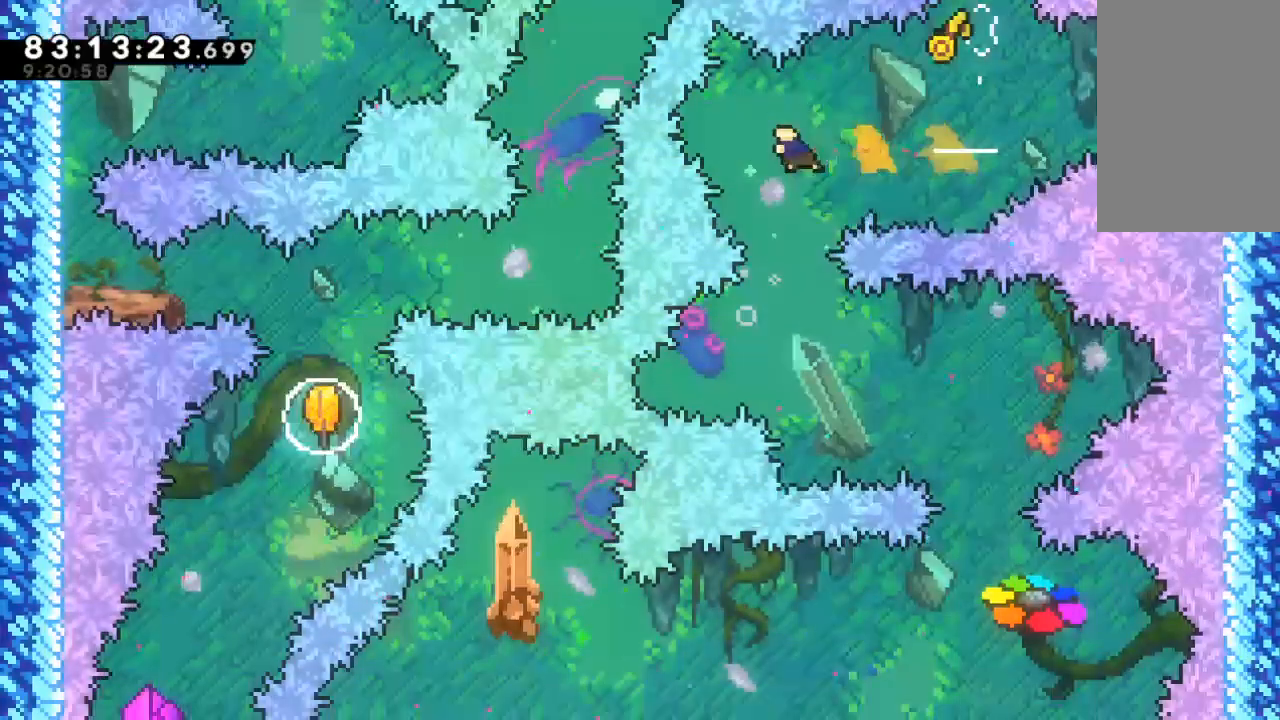
{"keys": ["right"], "events": [[33, "c", "down"], [100, "c", "up"], [233, "down", "up"], [233, "right", "down"]]}
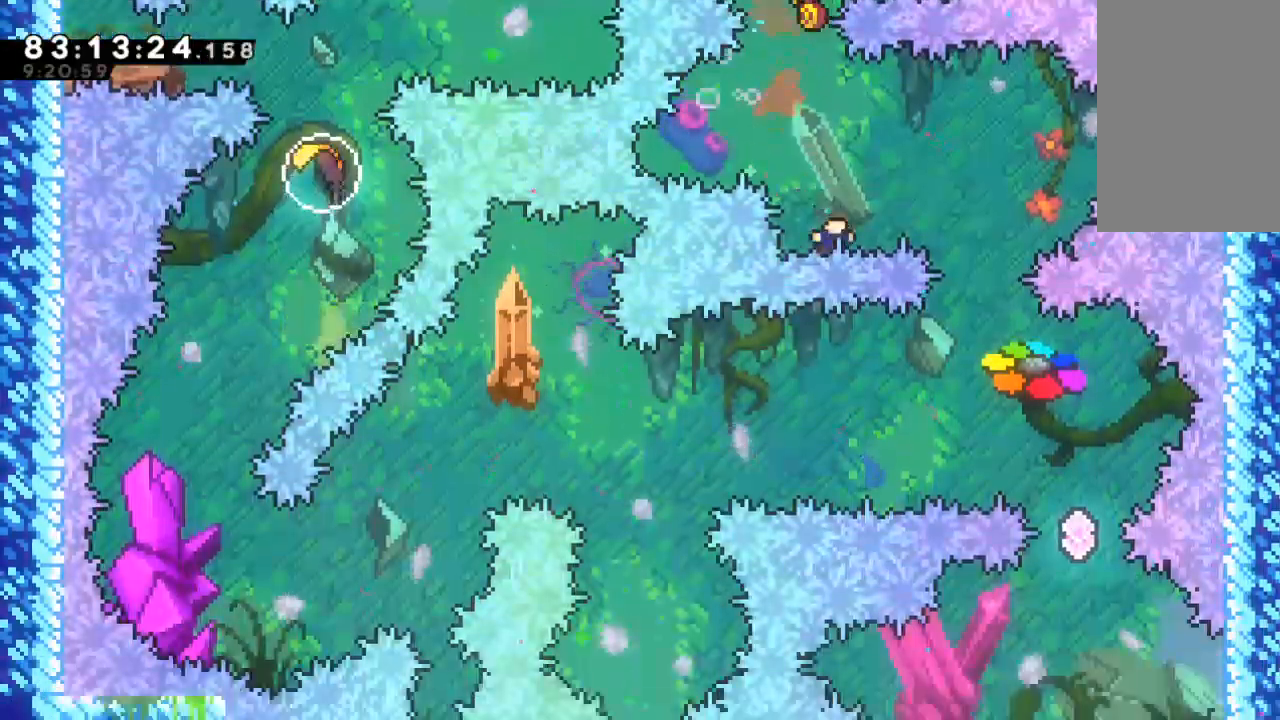
{"keys": ["c"], "events": [[167, "right", "up"], [200, "c", "down"], [233, "c", "up"], [333, "c", "down"], [433, "c", "up"], [467, "c", "down"]]}